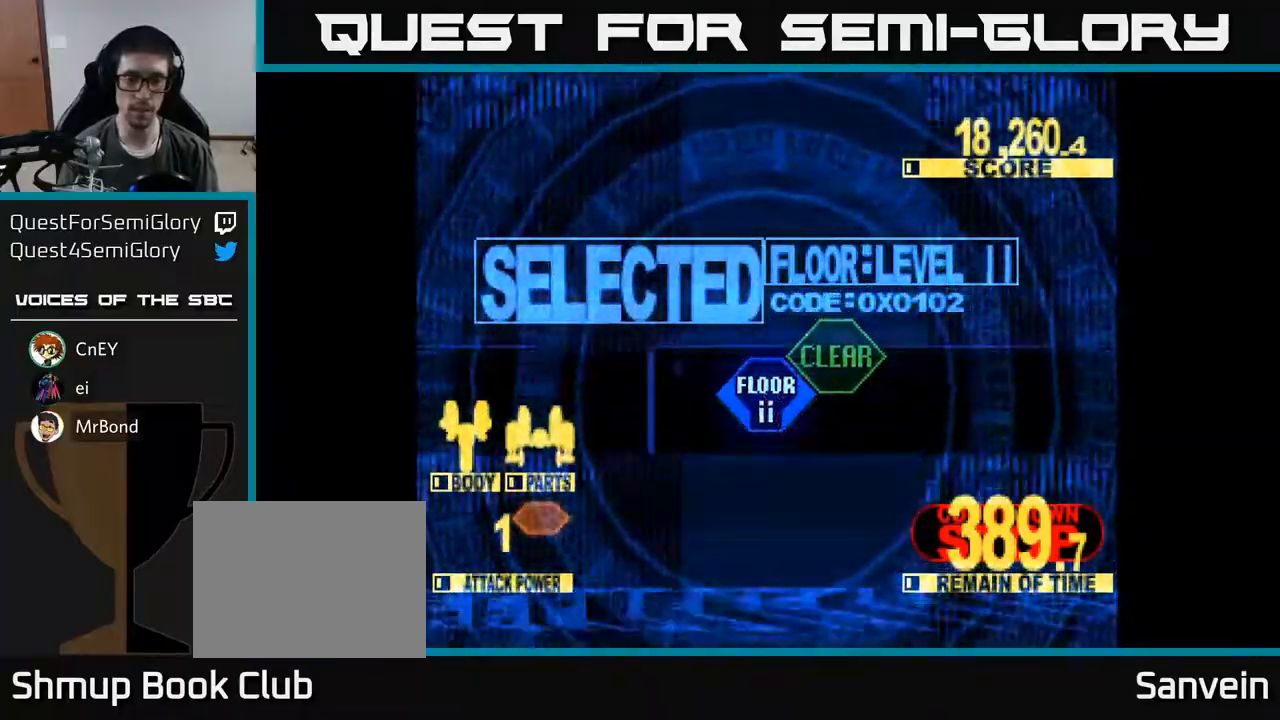
Gameplay with a controller (Xbox layout); each line is a JSON object with the inputs held at the frame after it. "events" lists button and stick changes between this image and that frame as [ms after this image, input, new state], when the widget could be followed in between. Not read: left_stick.
{"buttons": ["X", "DPAD_UP"], "right_stick": "center", "events": []}
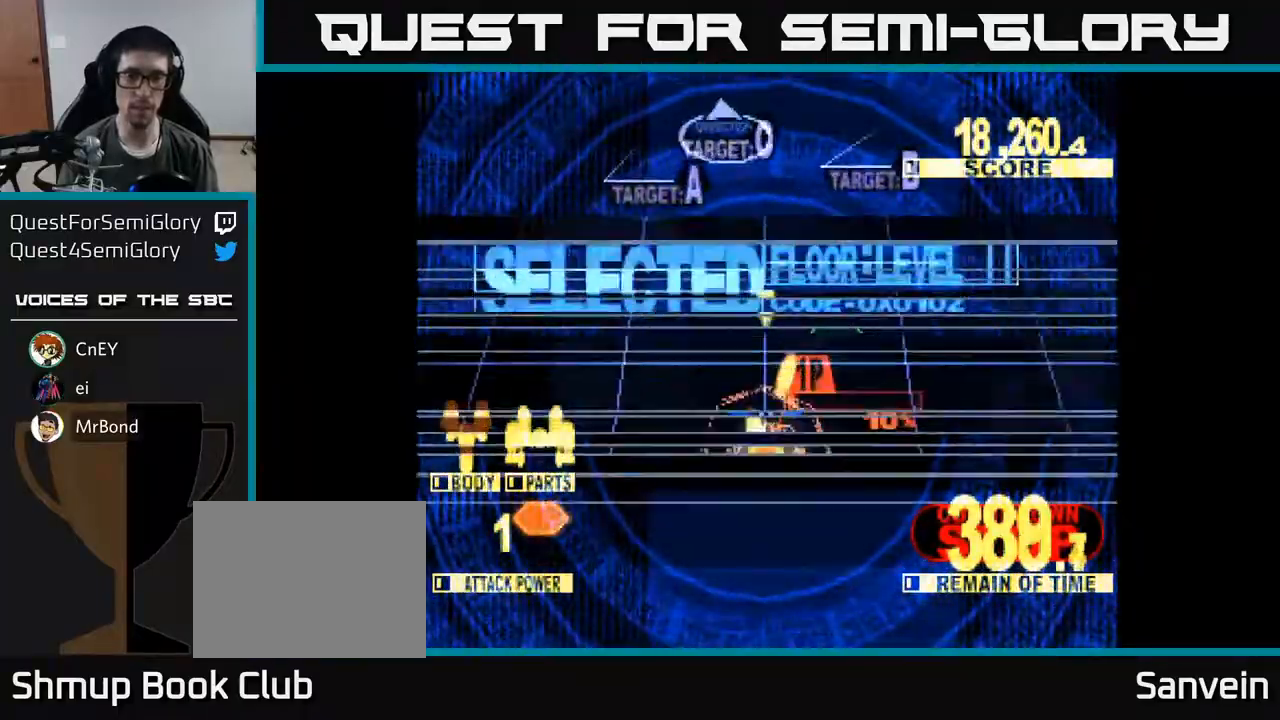
{"buttons": ["X", "DPAD_UP", "DPAD_RIGHT"], "right_stick": "center", "events": [[350, "DPAD_RIGHT", "down"]]}
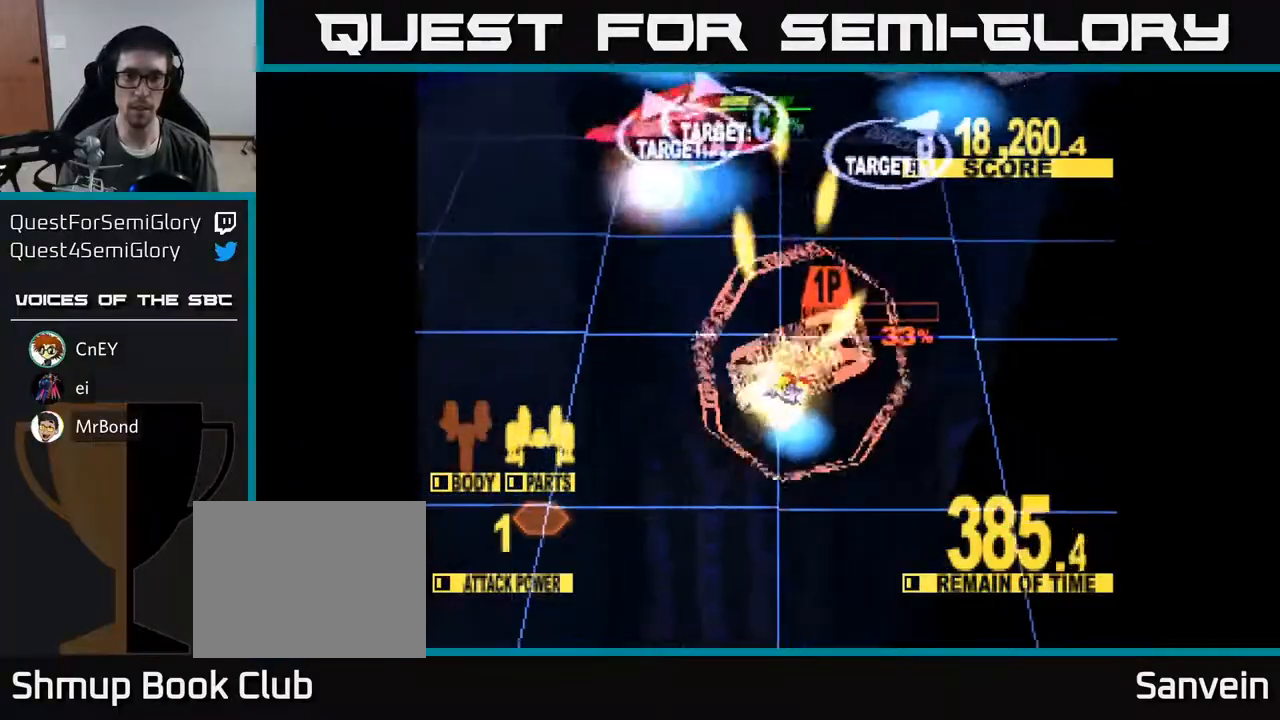
{"buttons": ["X", "DPAD_UP"], "right_stick": "center", "events": [[33, "DPAD_RIGHT", "up"], [100, "DPAD_LEFT", "down"], [250, "DPAD_LEFT", "up"], [317, "DPAD_RIGHT", "down"], [400, "DPAD_RIGHT", "up"]]}
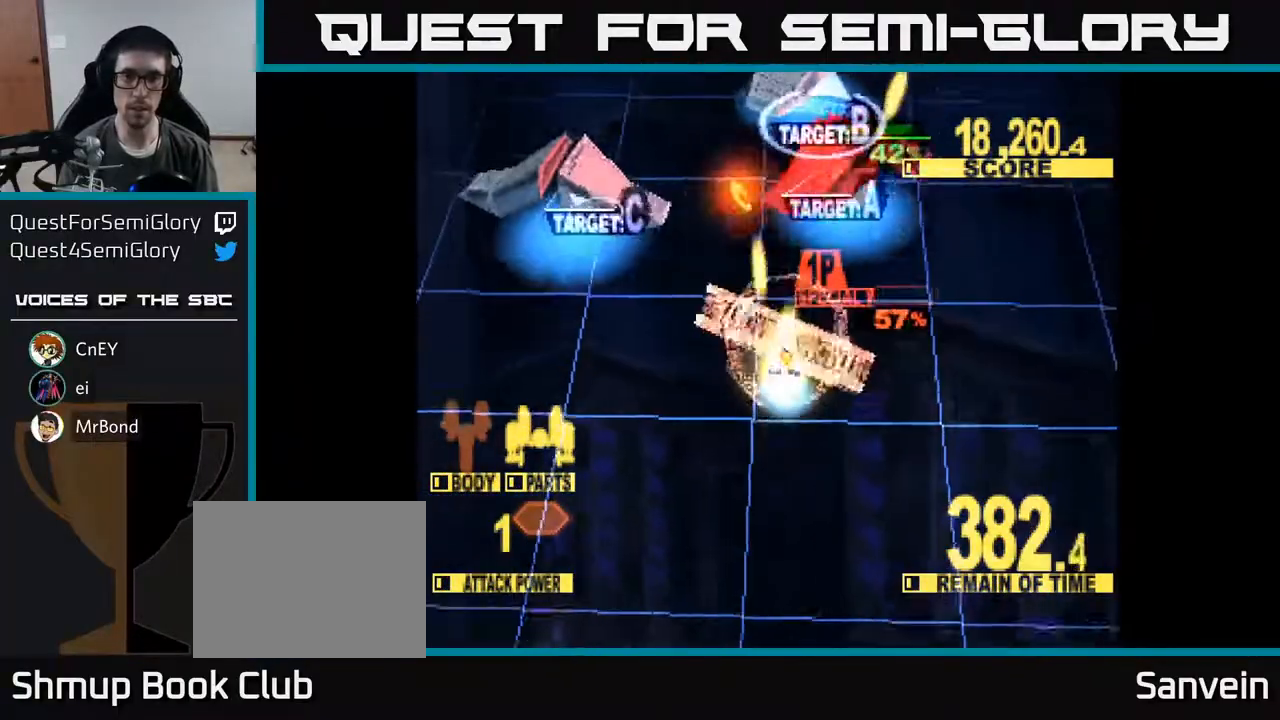
{"buttons": ["X", "DPAD_DOWN", "DPAD_LEFT"], "right_stick": "center", "events": [[100, "DPAD_RIGHT", "down"], [217, "DPAD_RIGHT", "up"], [250, "DPAD_LEFT", "down"], [283, "DPAD_UP", "up"], [333, "DPAD_DOWN", "down"]]}
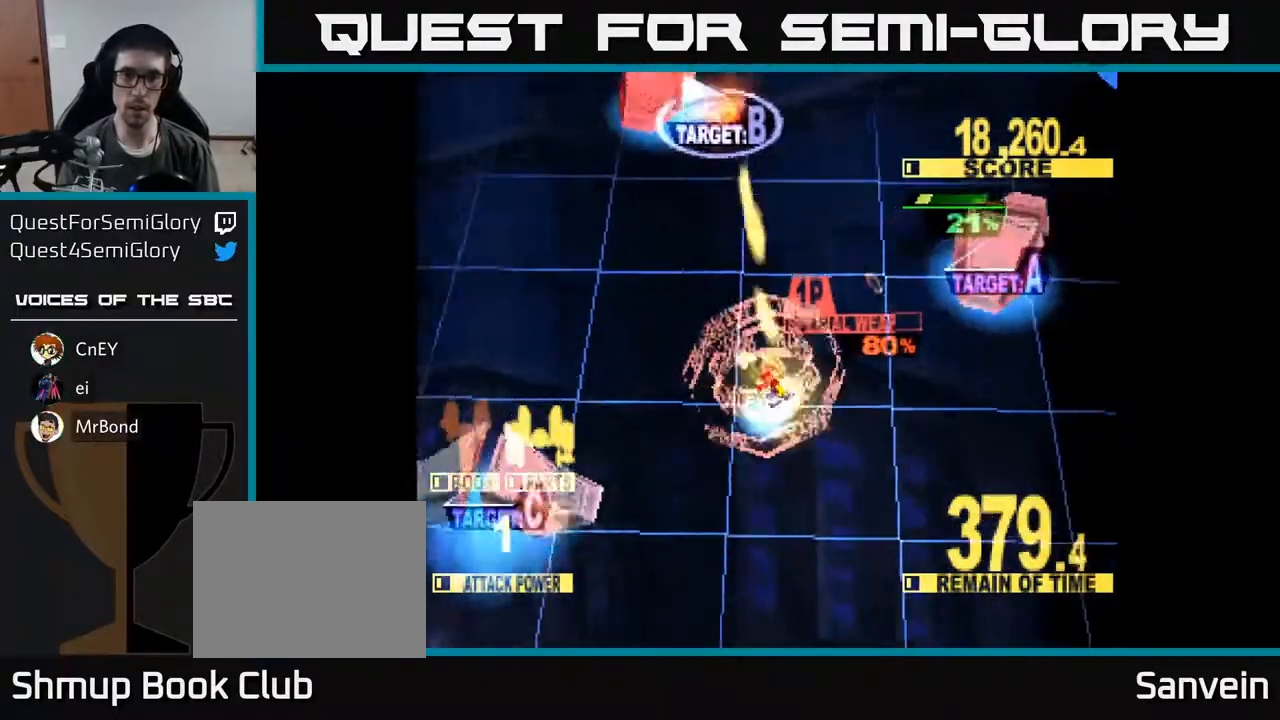
{"buttons": ["X", "DPAD_DOWN", "DPAD_LEFT"], "right_stick": "center", "events": []}
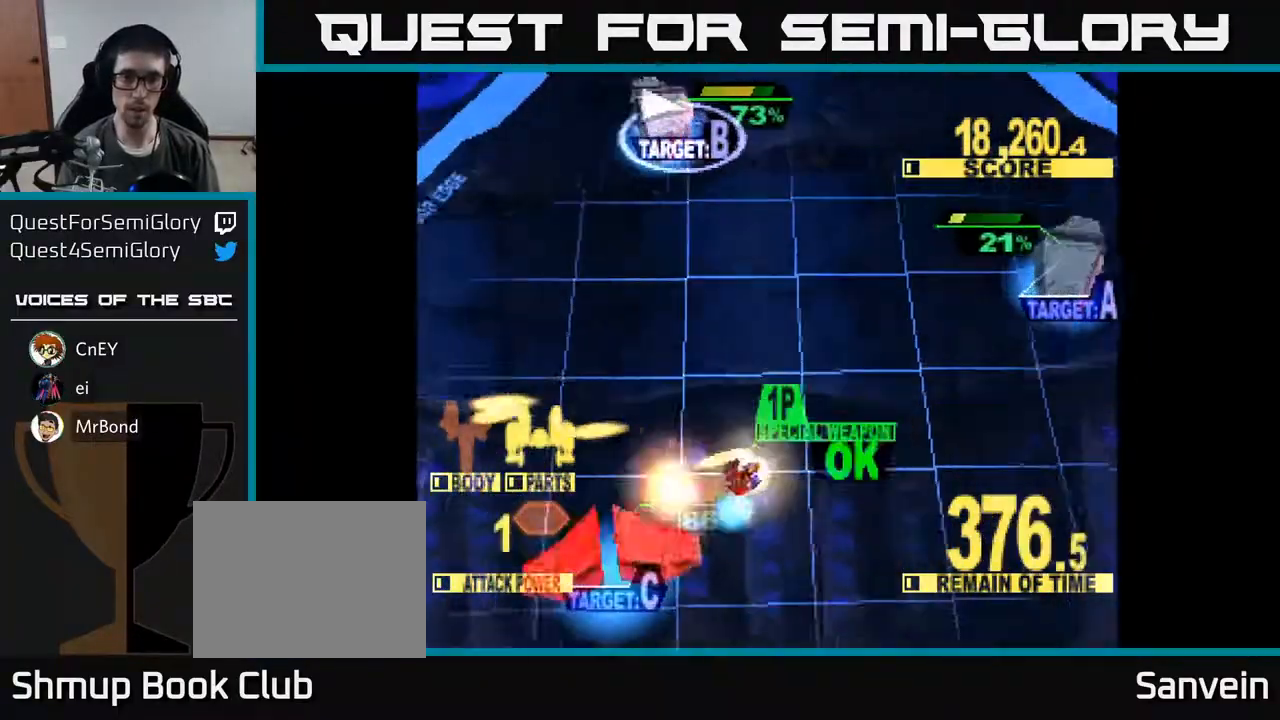
{"buttons": ["X", "DPAD_UP", "DPAD_LEFT"], "right_stick": "center", "events": [[400, "DPAD_DOWN", "up"], [433, "DPAD_UP", "down"]]}
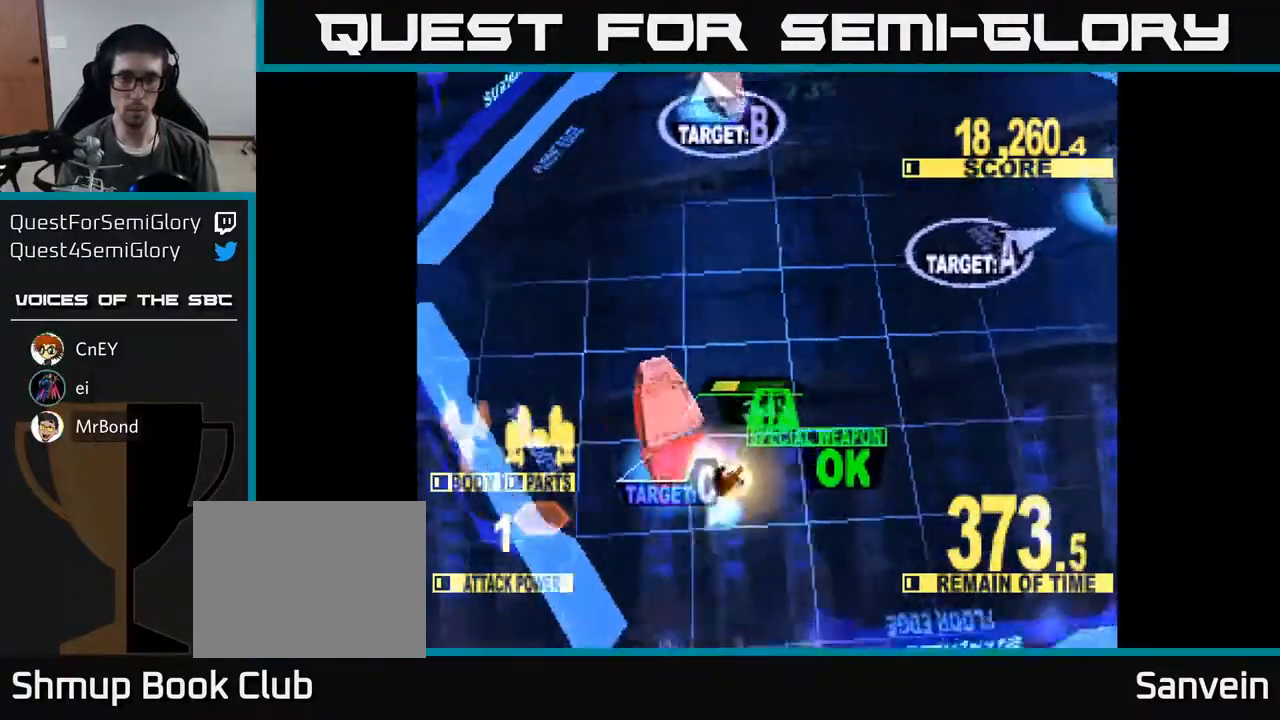
{"buttons": ["X", "DPAD_UP", "DPAD_RIGHT"], "right_stick": "center", "events": [[133, "DPAD_LEFT", "up"], [233, "DPAD_RIGHT", "down"]]}
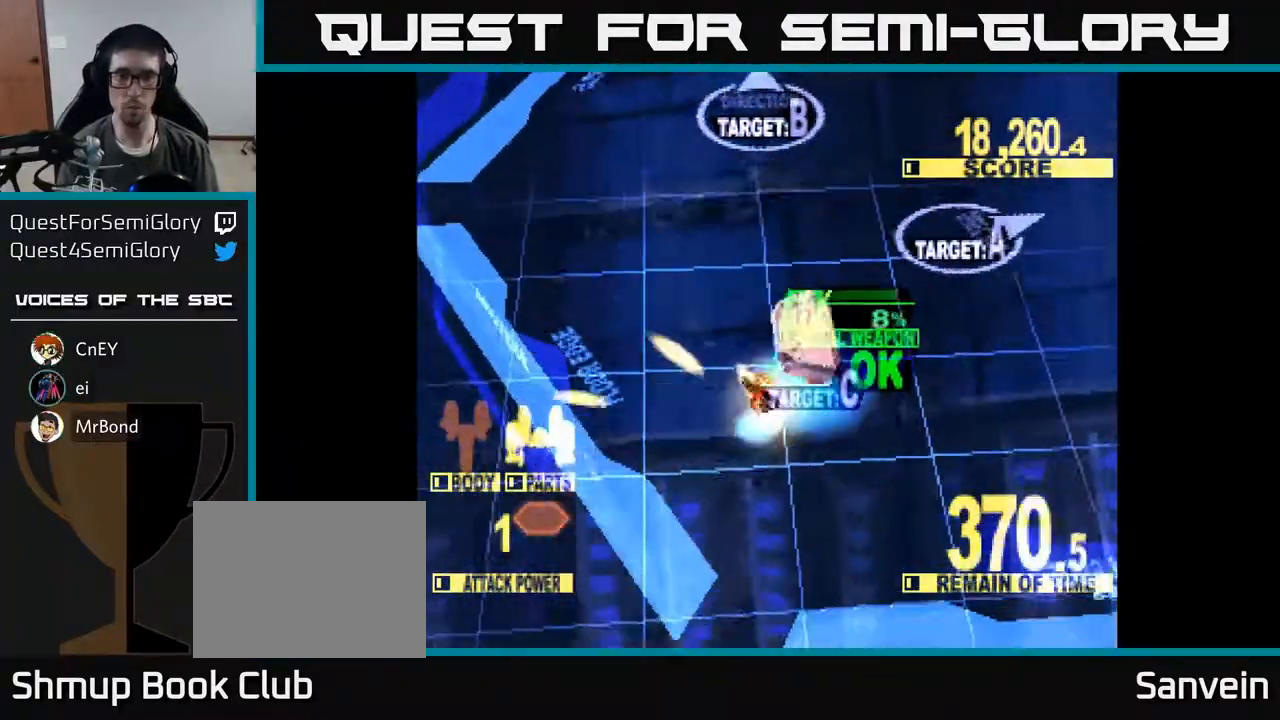
{"buttons": ["X", "DPAD_UP", "DPAD_RIGHT"], "right_stick": "center", "events": [[233, "DPAD_RIGHT", "up"], [283, "A", "down"], [300, "X", "up"], [400, "DPAD_RIGHT", "down"], [400, "X", "down"], [433, "A", "up"]]}
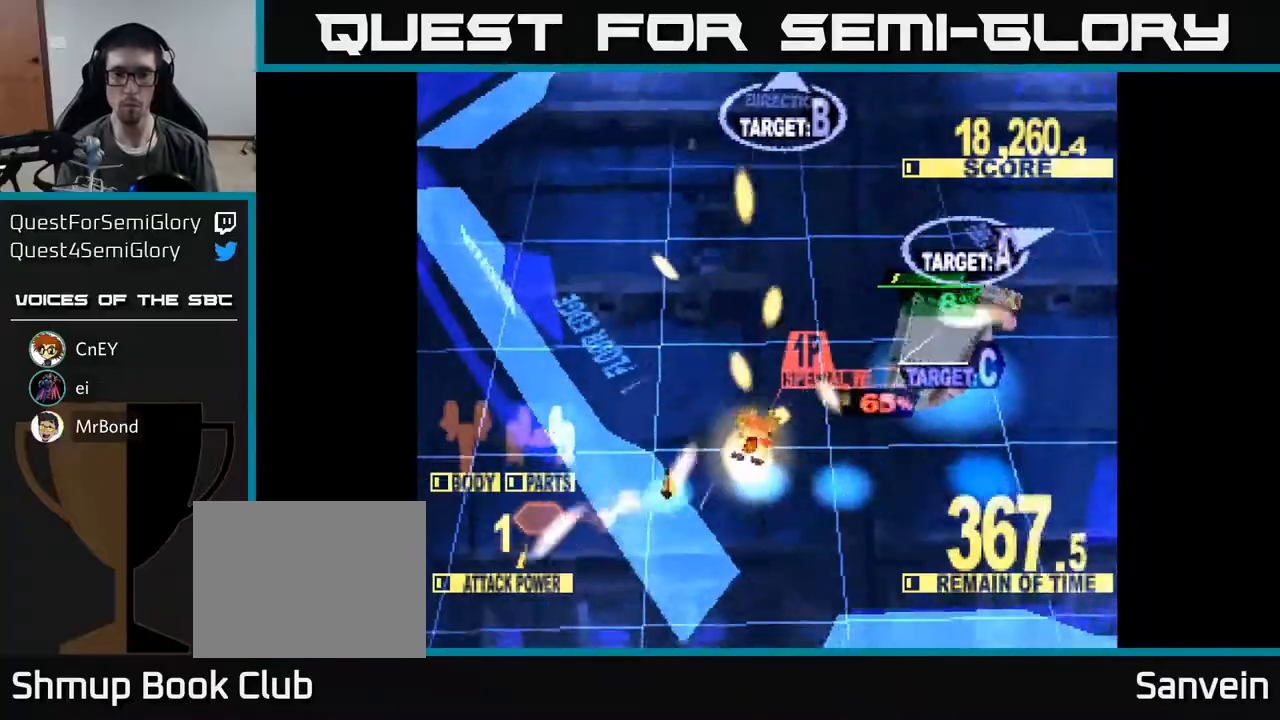
{"buttons": ["X", "DPAD_UP"], "right_stick": "center", "events": [[150, "DPAD_RIGHT", "up"]]}
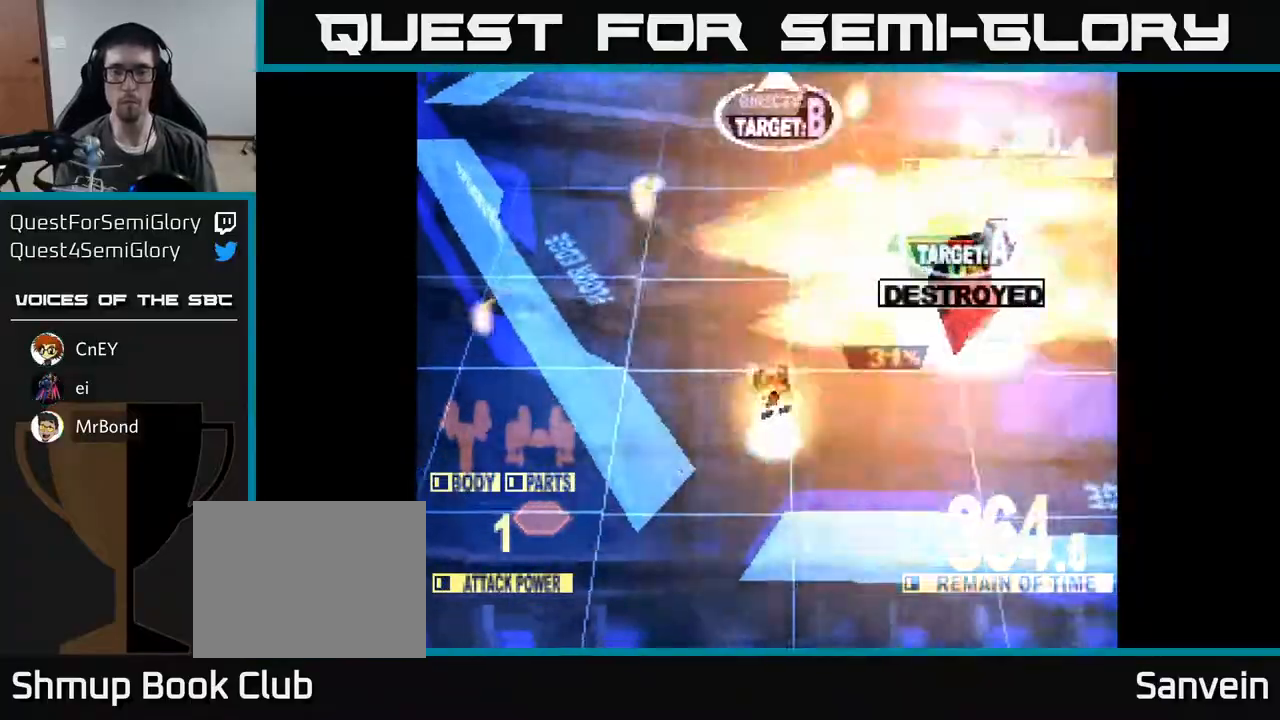
{"buttons": ["X", "DPAD_UP", "DPAD_RIGHT"], "right_stick": "center", "events": [[267, "X", "up"], [350, "X", "down"], [383, "DPAD_RIGHT", "down"]]}
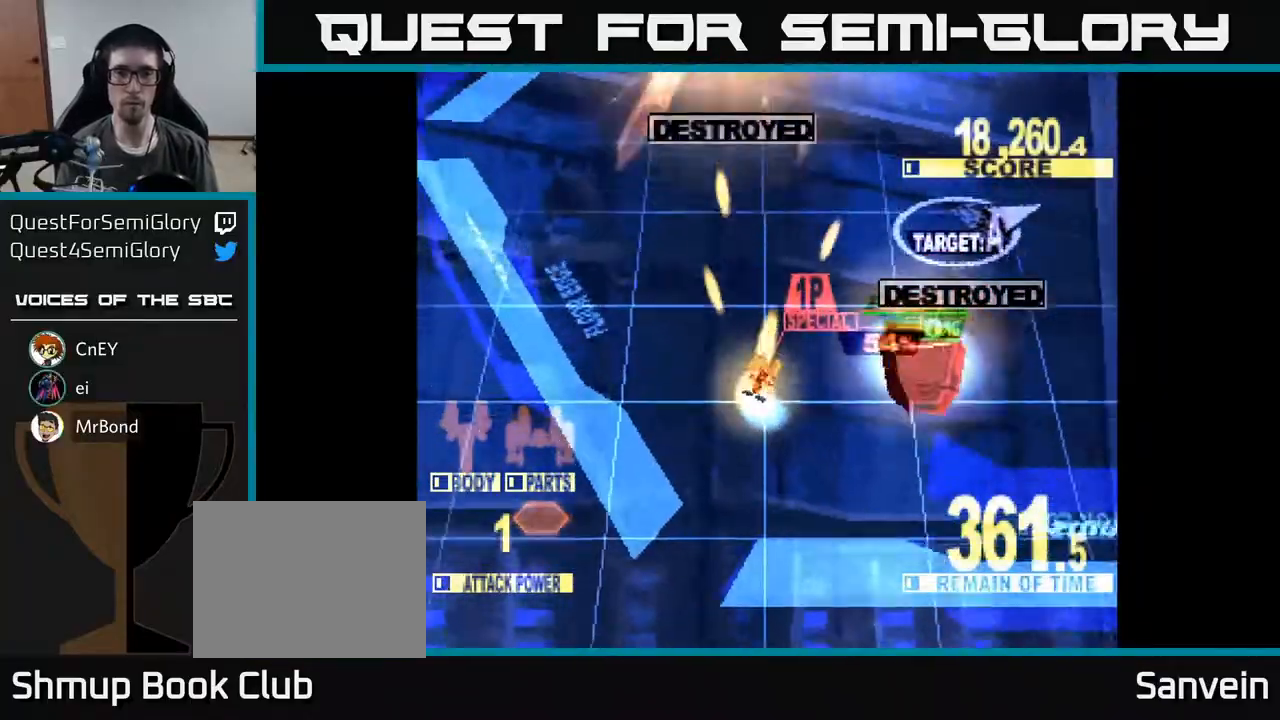
{"buttons": ["X", "DPAD_UP", "DPAD_RIGHT"], "right_stick": "center", "events": [[133, "DPAD_UP", "up"], [317, "DPAD_UP", "down"]]}
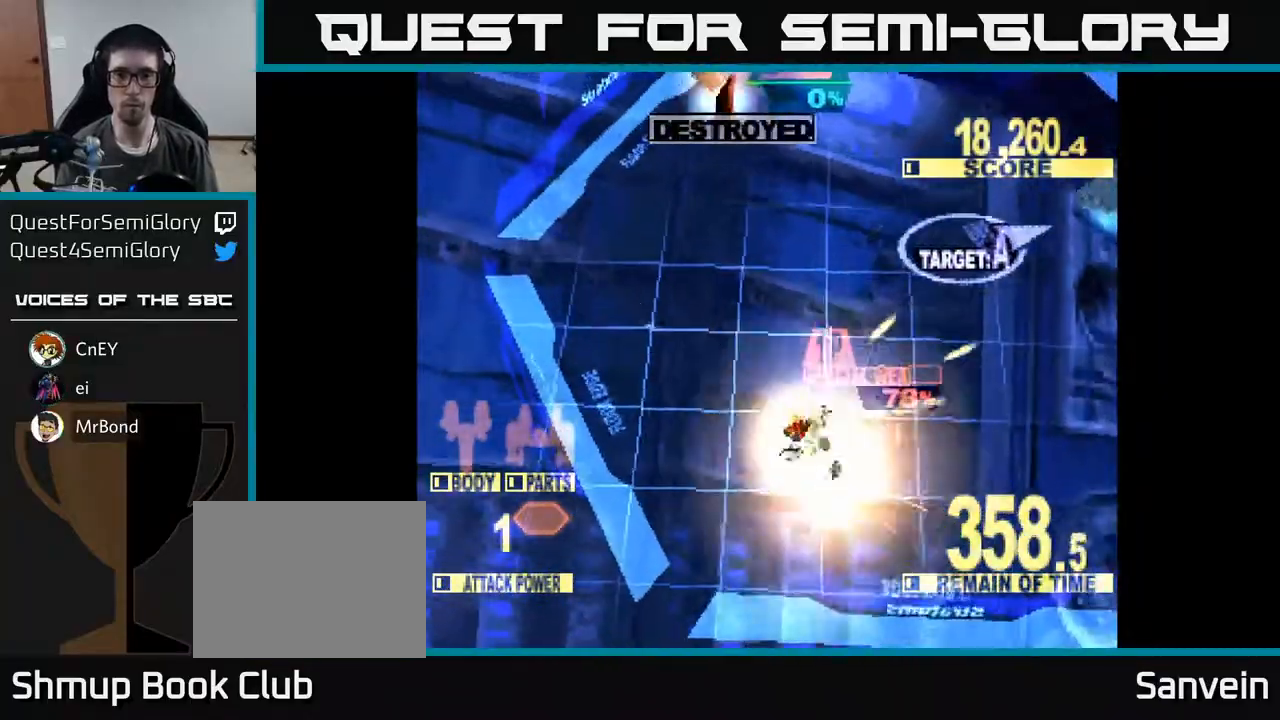
{"buttons": ["X", "DPAD_UP", "DPAD_RIGHT"], "right_stick": "center", "events": []}
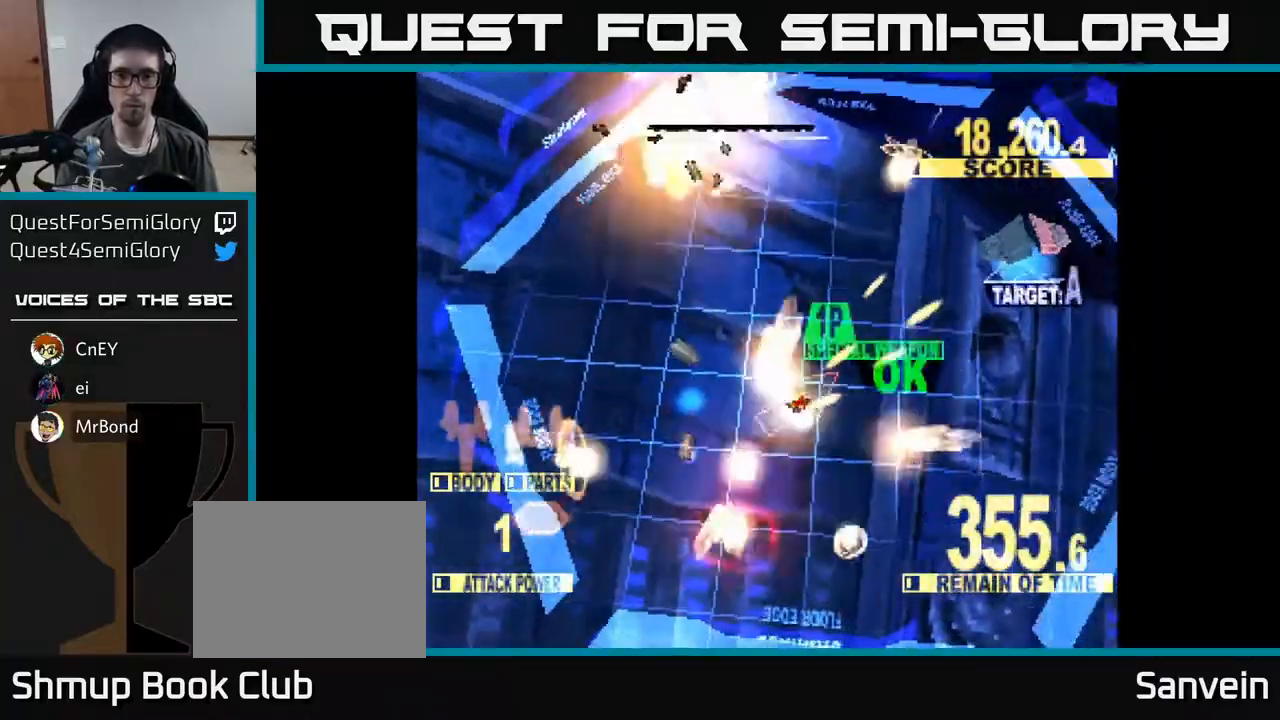
{"buttons": ["X", "DPAD_UP", "DPAD_RIGHT"], "right_stick": "center", "events": [[300, "X", "up"], [383, "DPAD_RIGHT", "up"], [400, "DPAD_RIGHT", "down"], [450, "X", "down"]]}
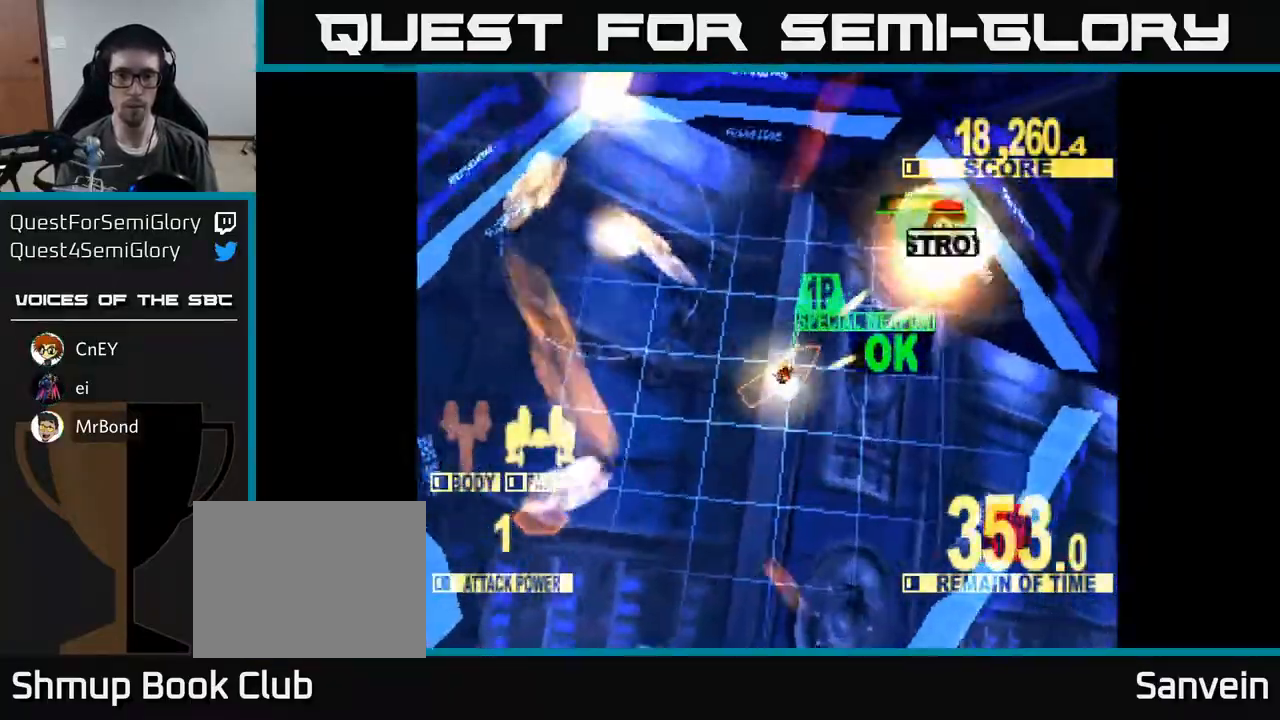
{"buttons": [], "right_stick": "center", "events": [[217, "X", "up"], [300, "DPAD_RIGHT", "up"], [467, "DPAD_UP", "up"]]}
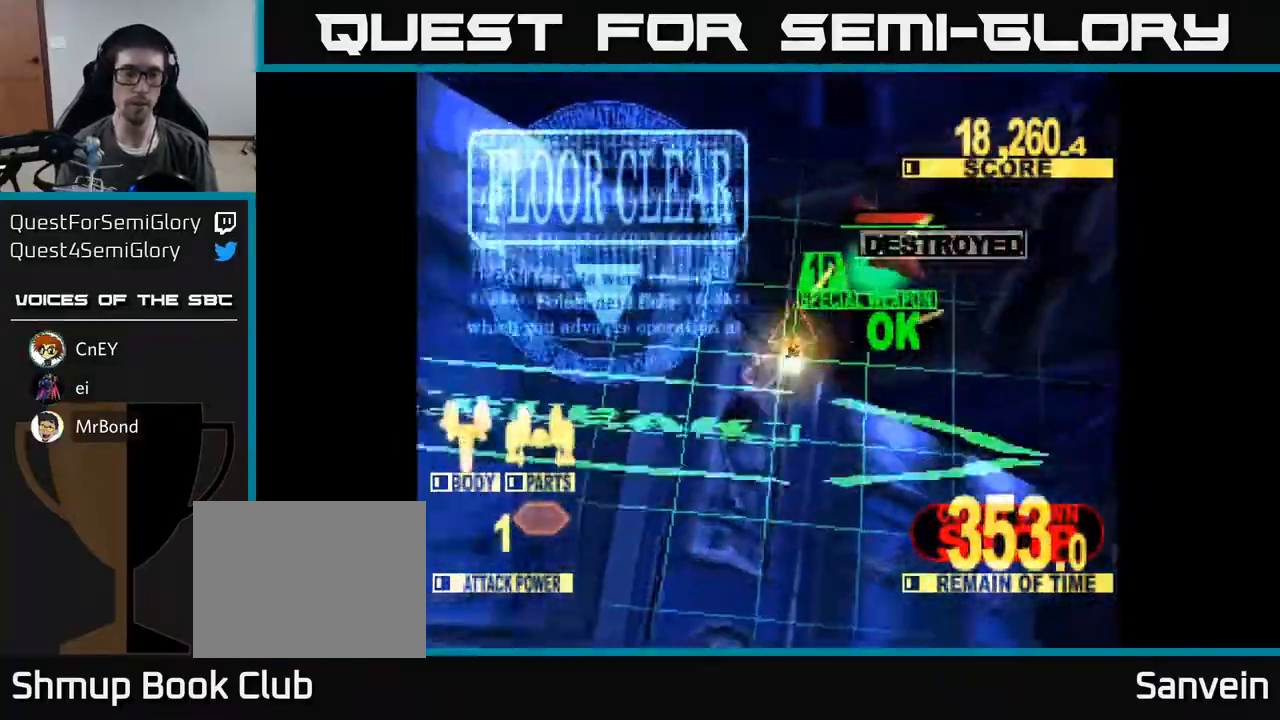
{"buttons": ["X"], "right_stick": "center", "events": [[417, "X", "down"]]}
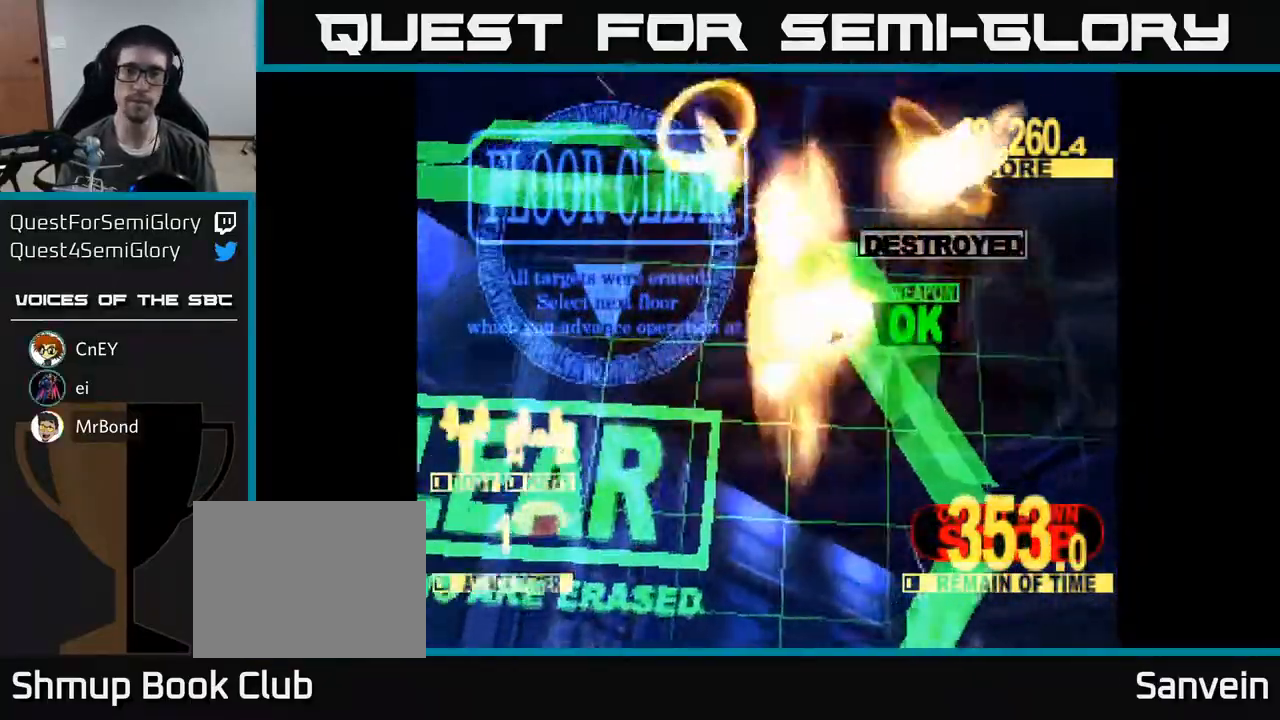
{"buttons": [], "right_stick": "center", "events": [[17, "A", "down"], [83, "X", "up"], [200, "X", "down"], [217, "A", "up"], [350, "X", "up"]]}
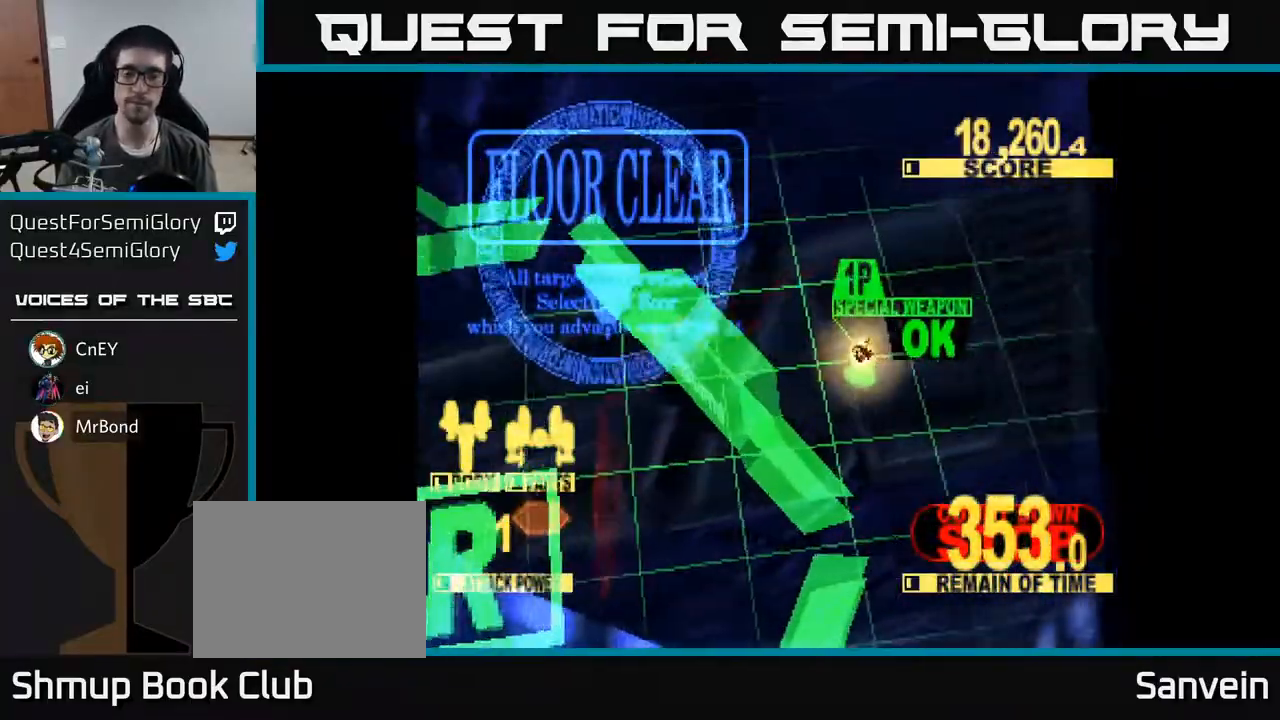
{"buttons": [], "right_stick": "center", "events": []}
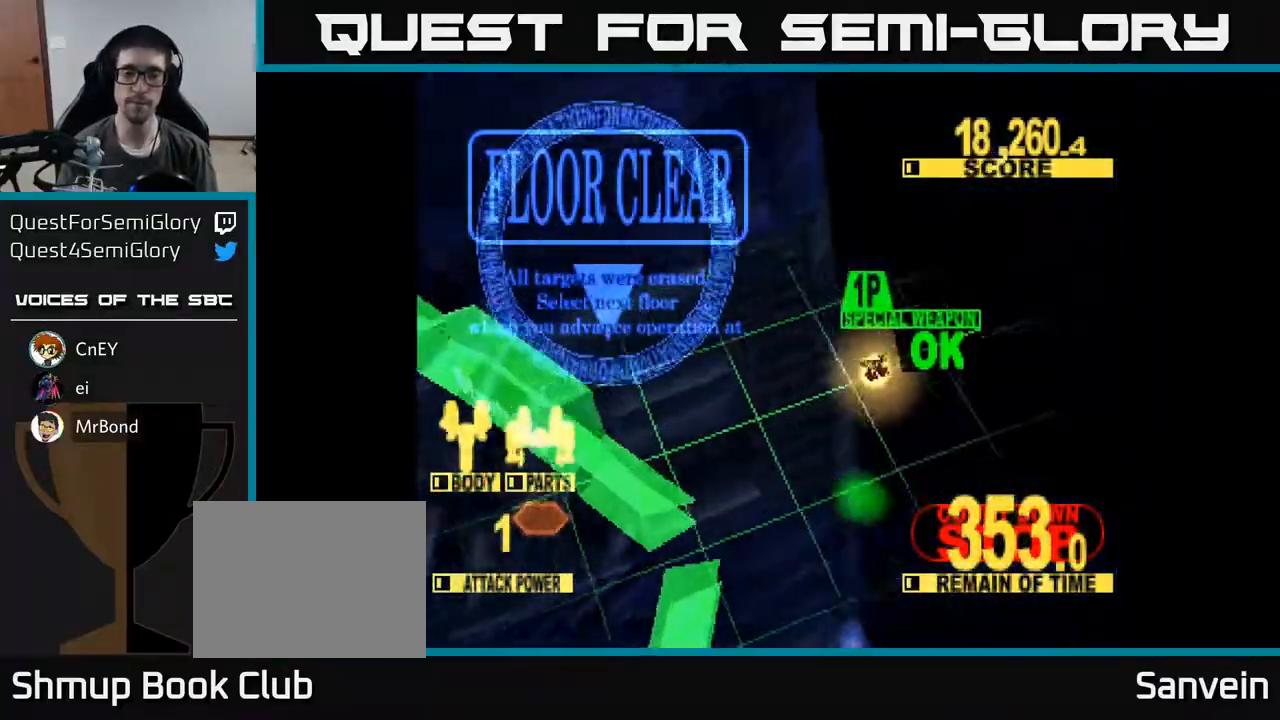
{"buttons": [], "right_stick": "center", "events": []}
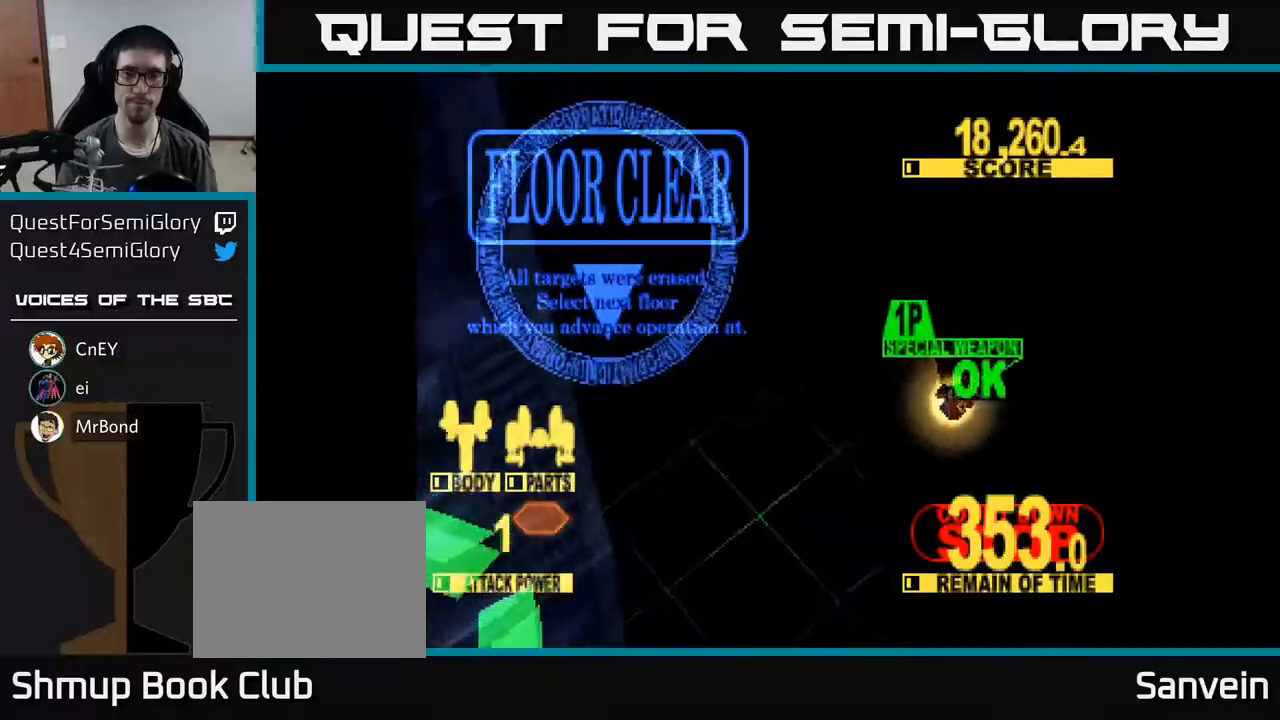
{"buttons": [], "right_stick": "center", "events": []}
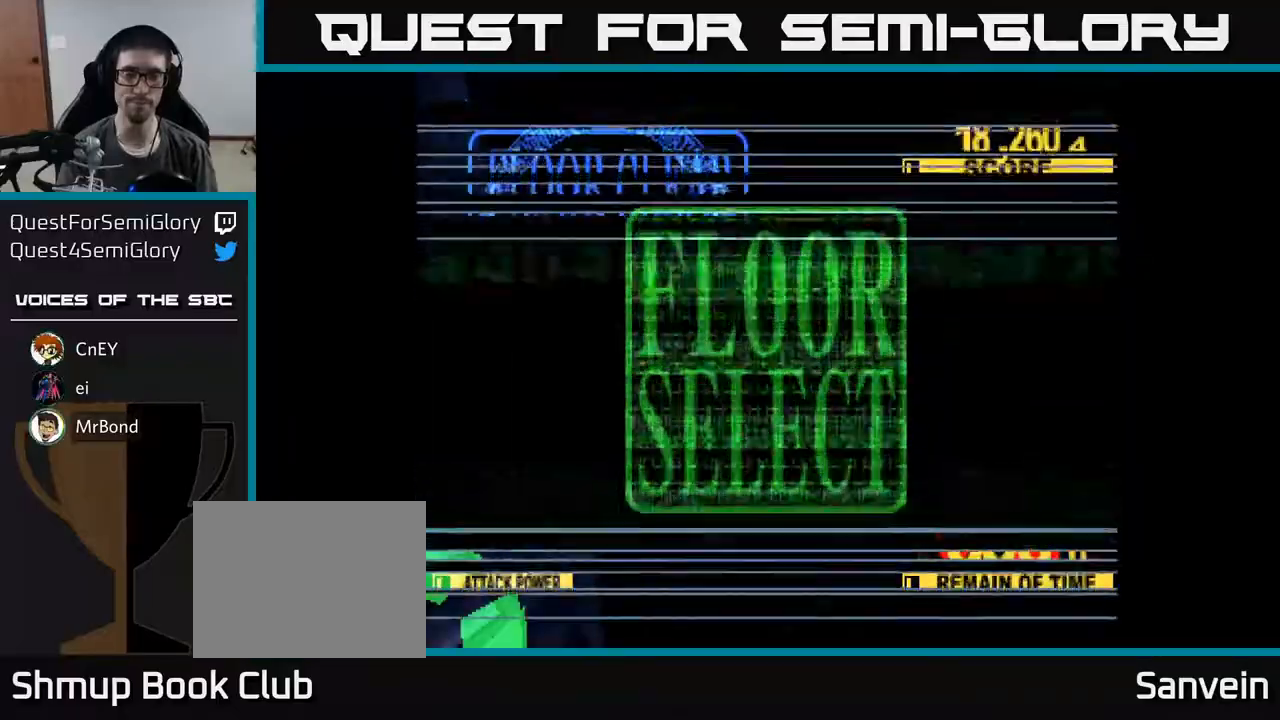
{"buttons": [], "right_stick": "center", "events": []}
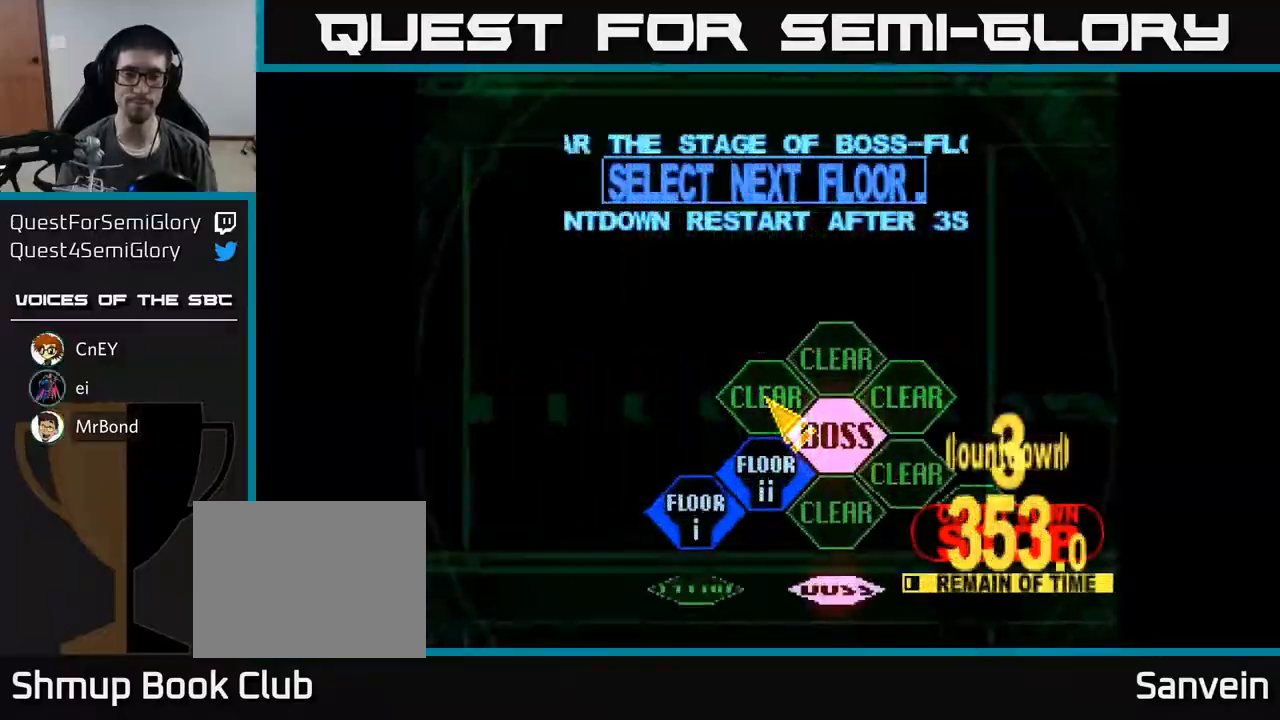
{"buttons": ["DPAD_DOWN"], "right_stick": "center", "events": [[333, "DPAD_DOWN", "down"]]}
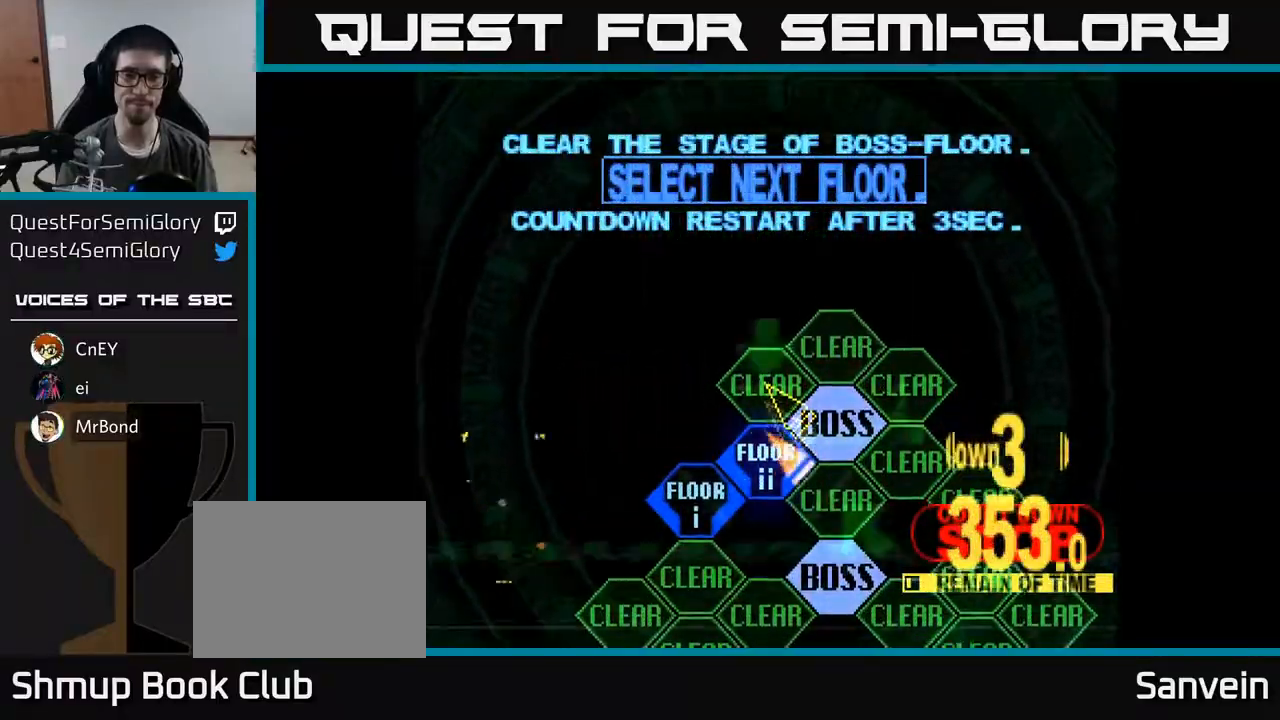
{"buttons": [], "right_stick": "center", "events": [[117, "DPAD_DOWN", "up"], [150, "A", "down"], [233, "A", "up"]]}
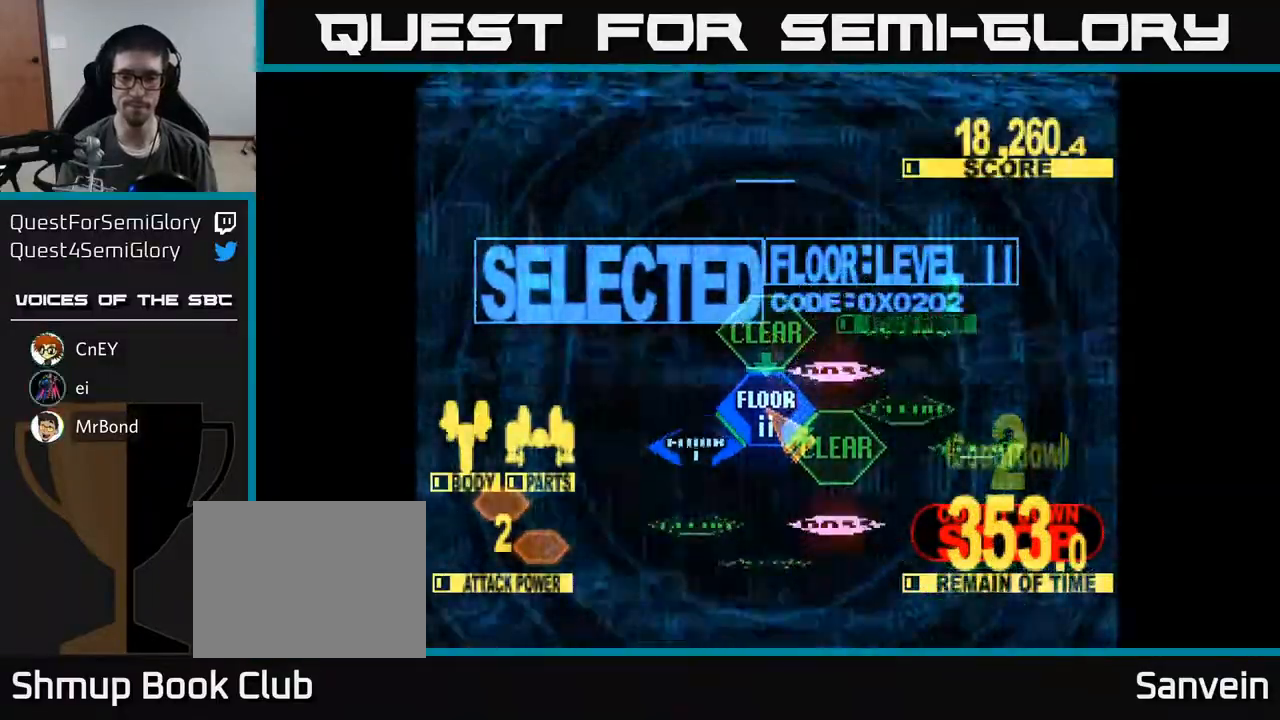
{"buttons": ["X", "DPAD_UP"], "right_stick": "center", "events": [[167, "DPAD_UP", "down"], [433, "X", "down"]]}
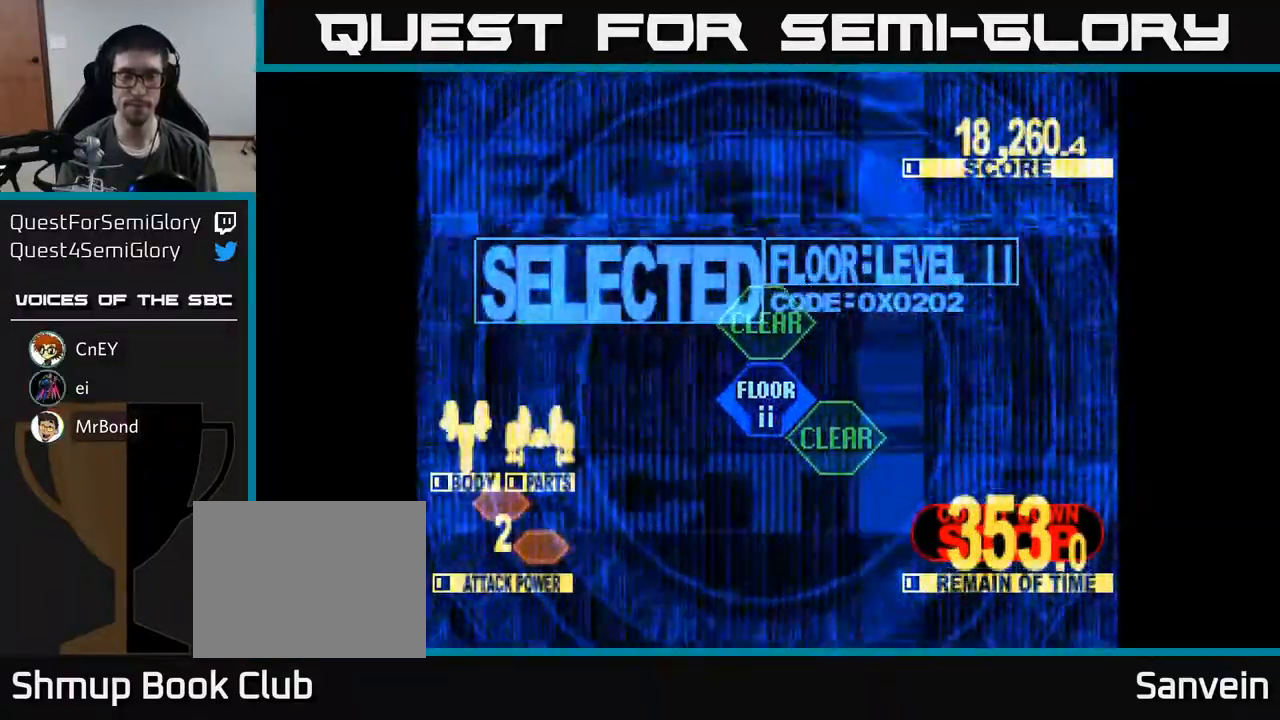
{"buttons": ["X", "DPAD_UP"], "right_stick": "center", "events": []}
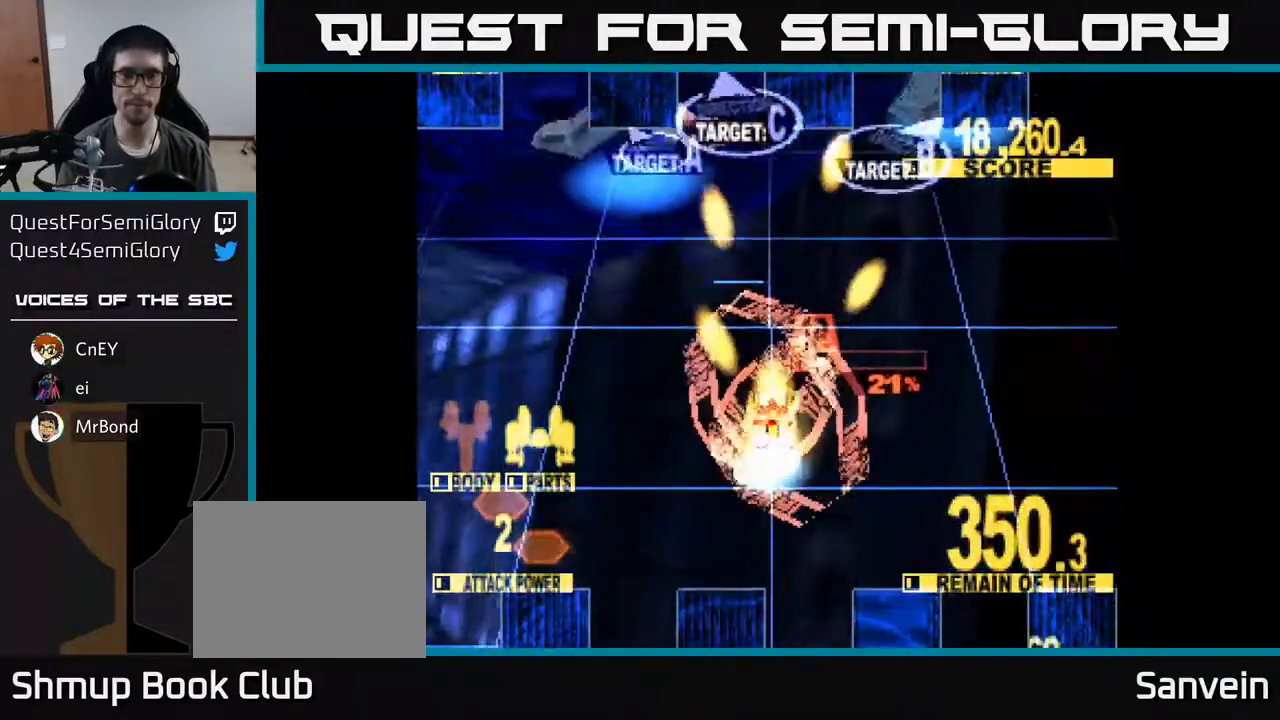
{"buttons": ["X", "DPAD_UP"], "right_stick": "center", "events": []}
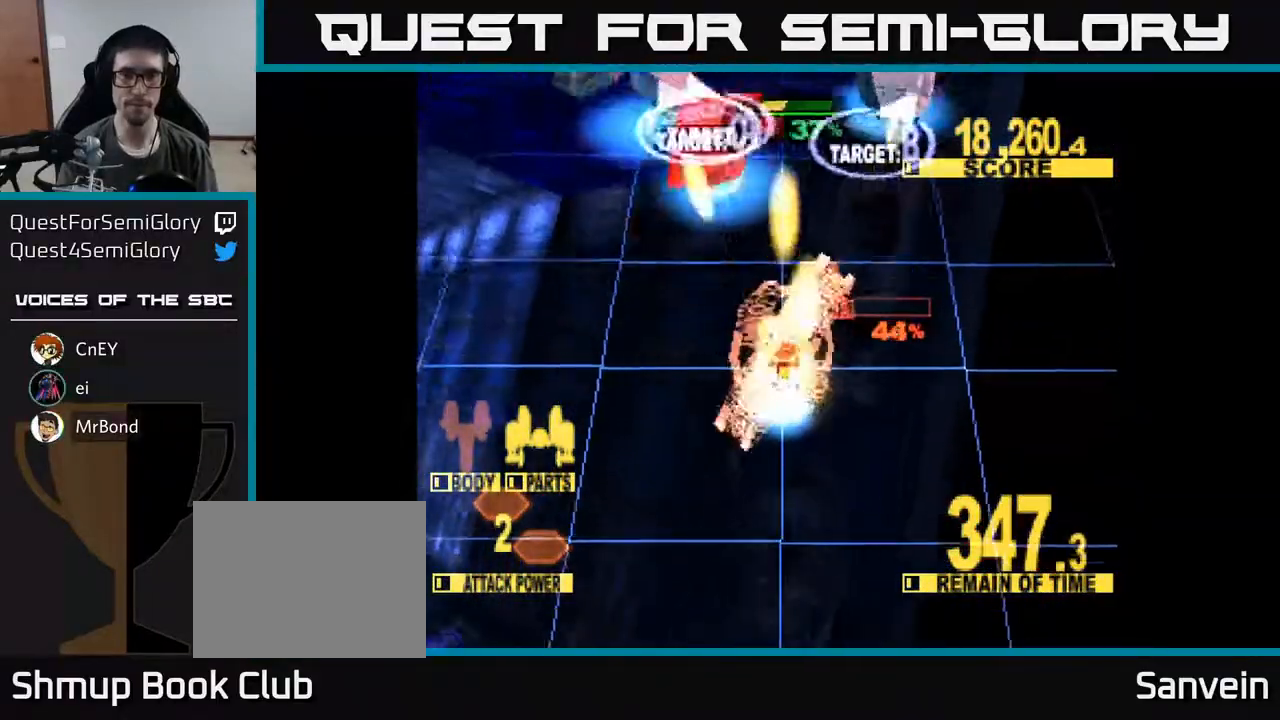
{"buttons": ["X", "DPAD_DOWN", "DPAD_LEFT"], "right_stick": "center", "events": [[350, "DPAD_LEFT", "down"], [383, "DPAD_UP", "up"], [450, "DPAD_DOWN", "down"]]}
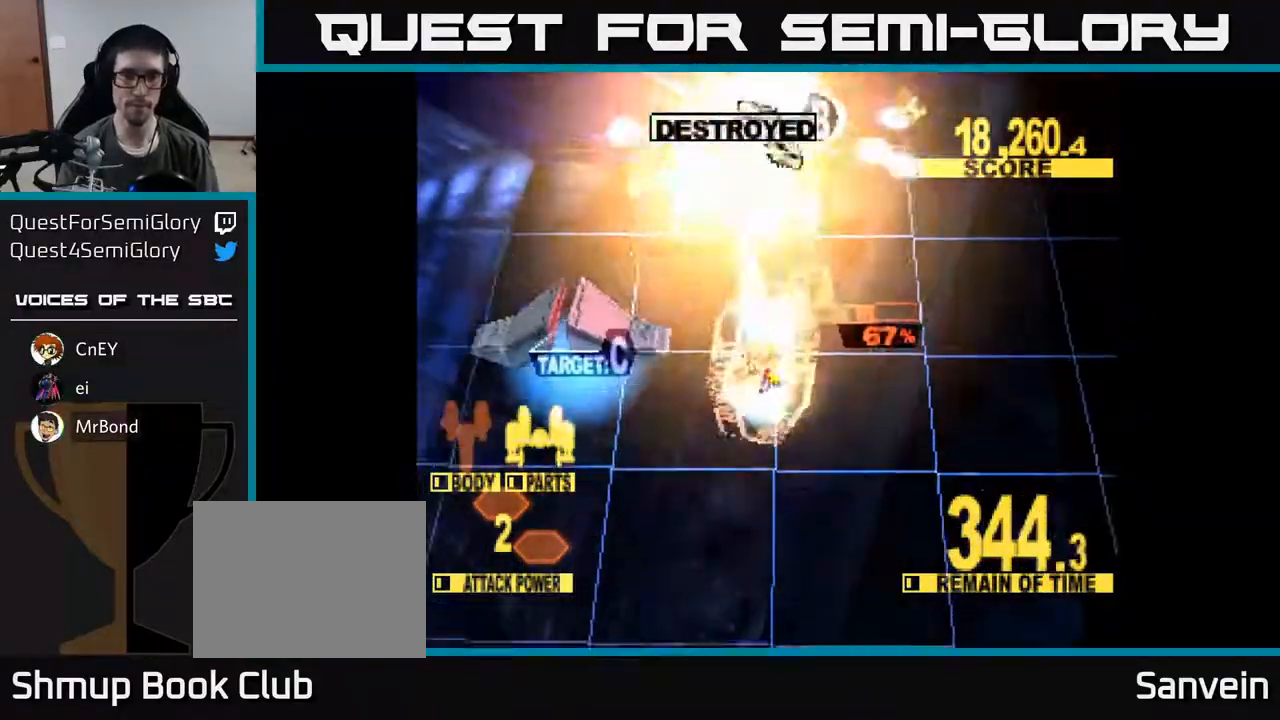
{"buttons": ["X", "DPAD_DOWN", "DPAD_LEFT"], "right_stick": "center", "events": []}
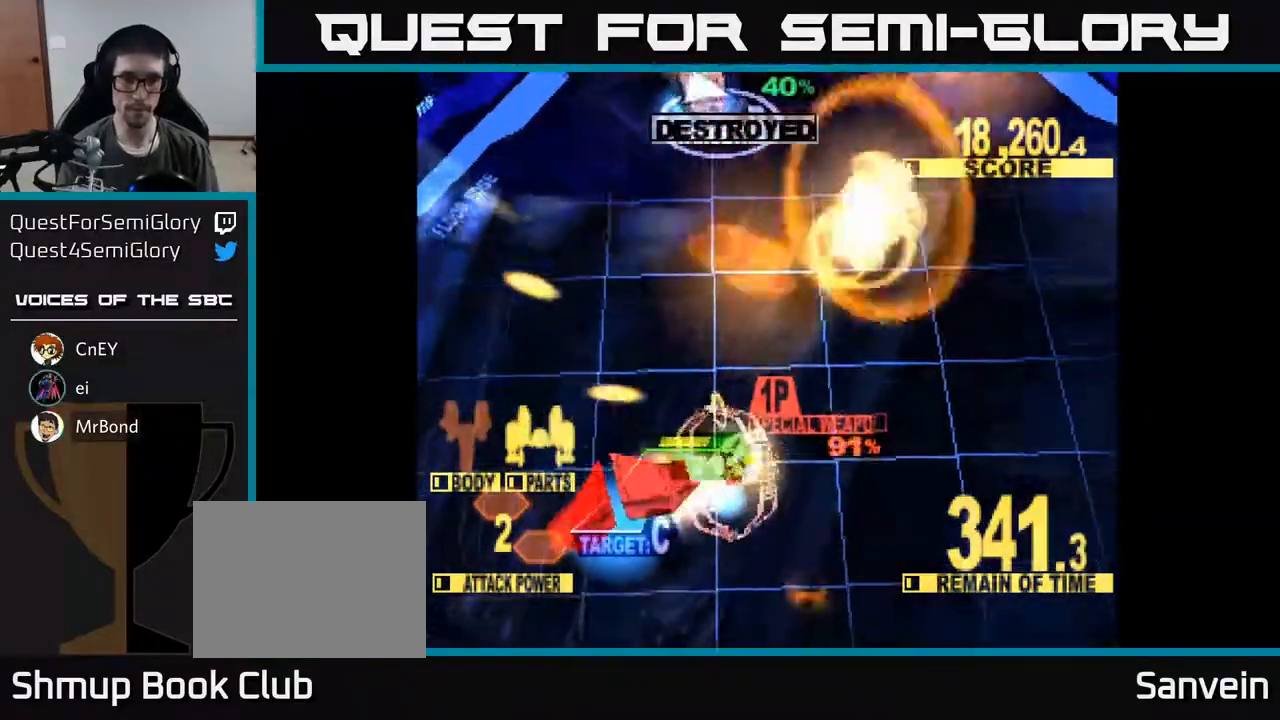
{"buttons": ["X", "DPAD_UP", "DPAD_RIGHT"], "right_stick": "center", "events": [[50, "DPAD_DOWN", "up"], [83, "DPAD_DOWN", "down"], [233, "DPAD_DOWN", "up"], [300, "DPAD_UP", "down"], [417, "X", "up"], [450, "DPAD_LEFT", "up"], [483, "X", "down"], [500, "DPAD_RIGHT", "down"]]}
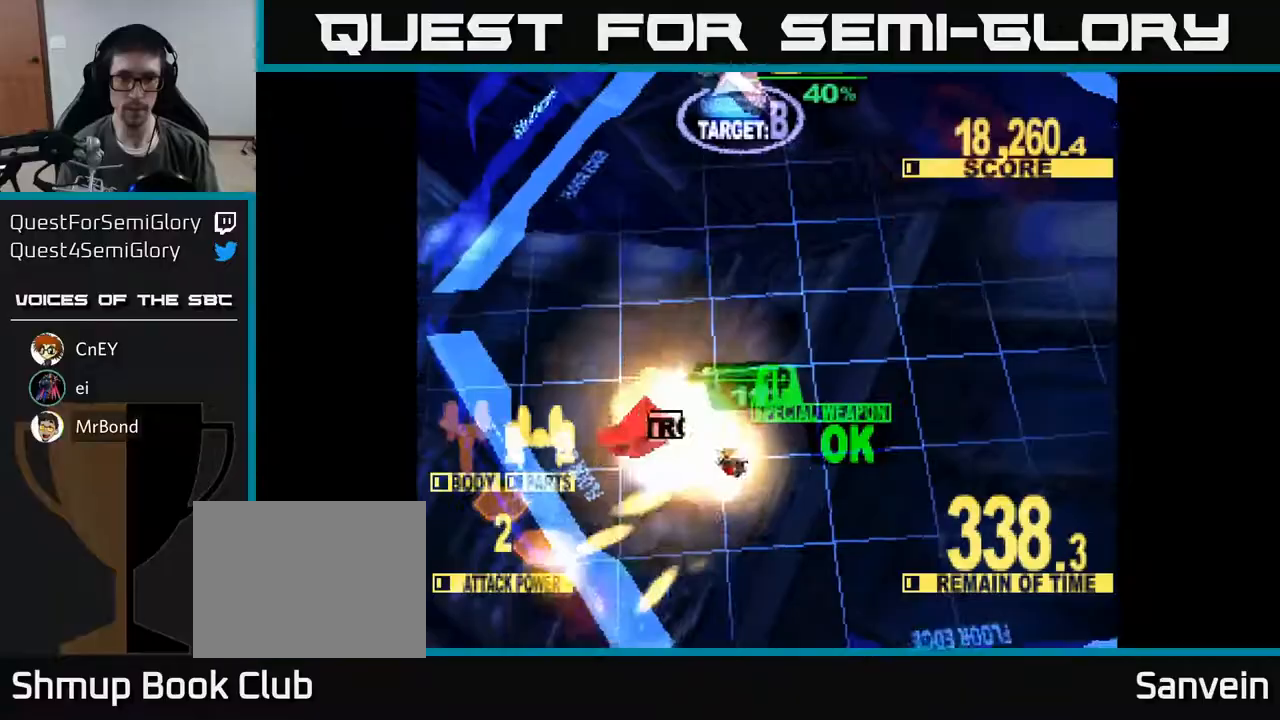
{"buttons": ["X", "DPAD_UP"], "right_stick": "center", "events": [[150, "A", "down"], [200, "X", "up"], [300, "X", "down"], [317, "A", "up"], [317, "DPAD_RIGHT", "up"]]}
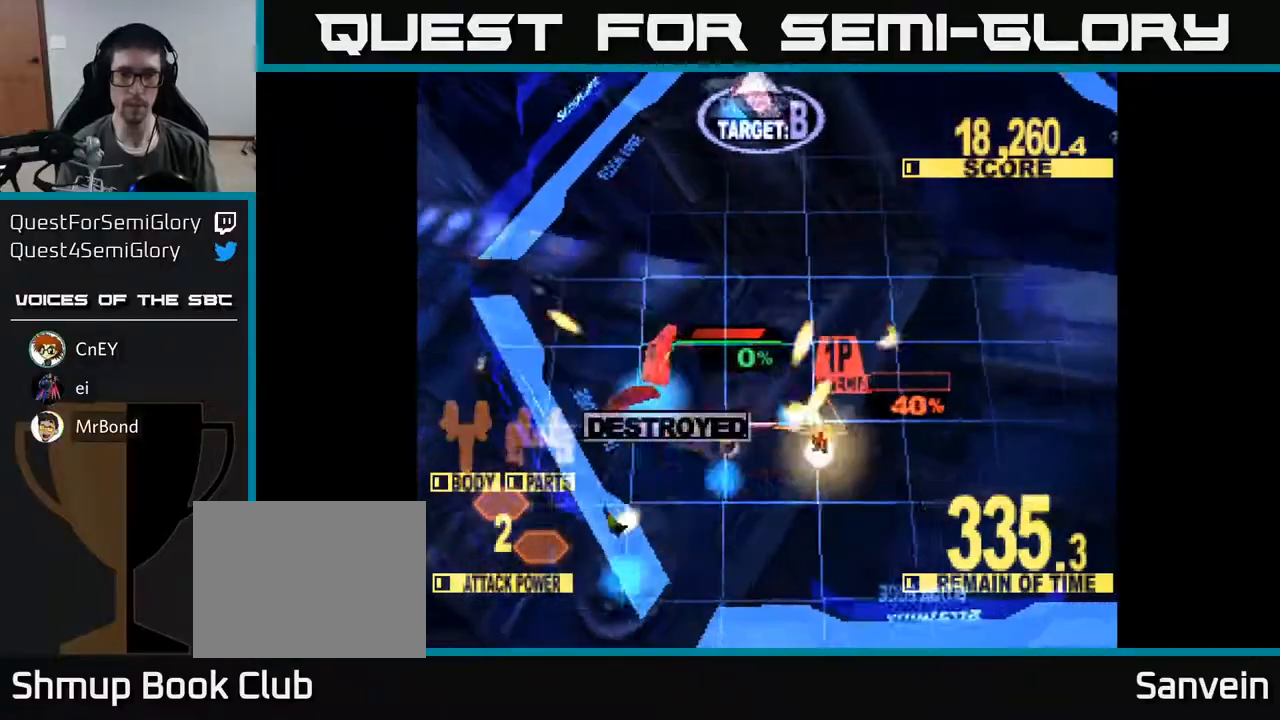
{"buttons": ["X", "DPAD_UP", "DPAD_LEFT"], "right_stick": "center", "events": [[483, "DPAD_LEFT", "down"]]}